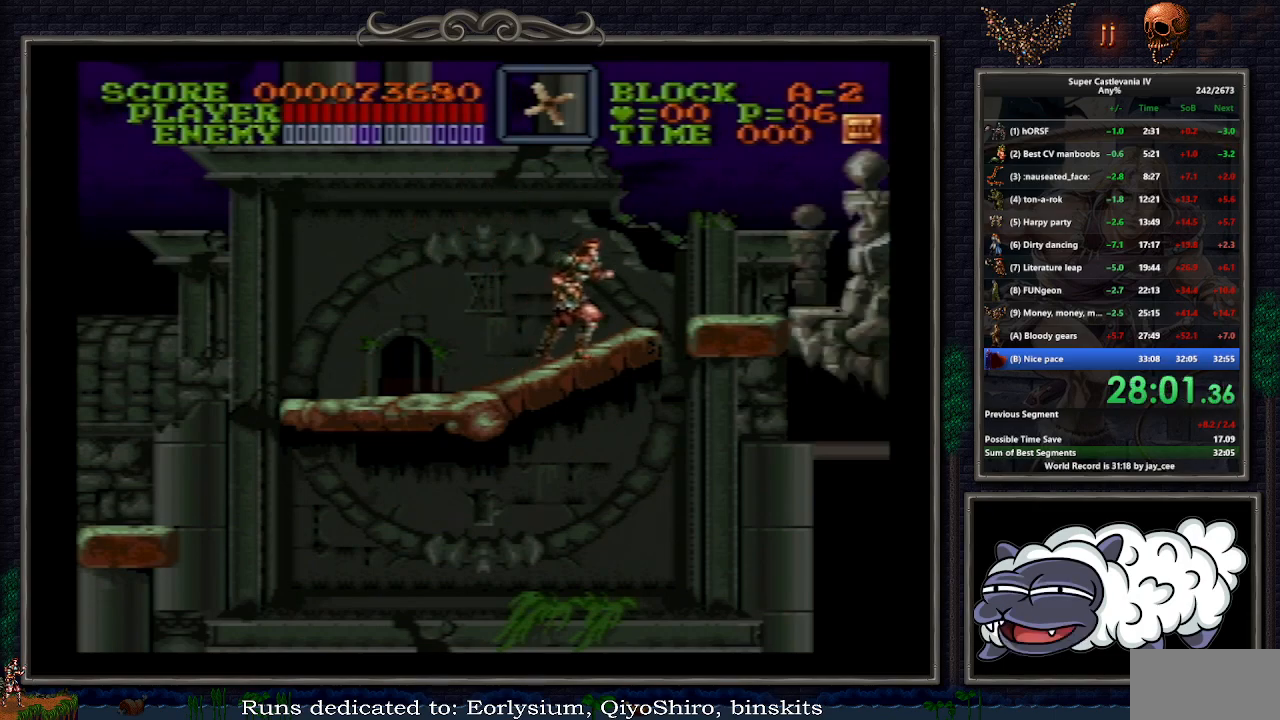
Gameplay with a controller (Nintendo layout); each line is a JSON object with the inputs held at the frame after it. "events" lists button and stick changes between this image and that frame as [ms after this image, input, new state], when the widget could be followed in between. Not read: L1 L3 R3.
{"buttons": [], "events": [[267, "START", "down"], [350, "START", "up"]]}
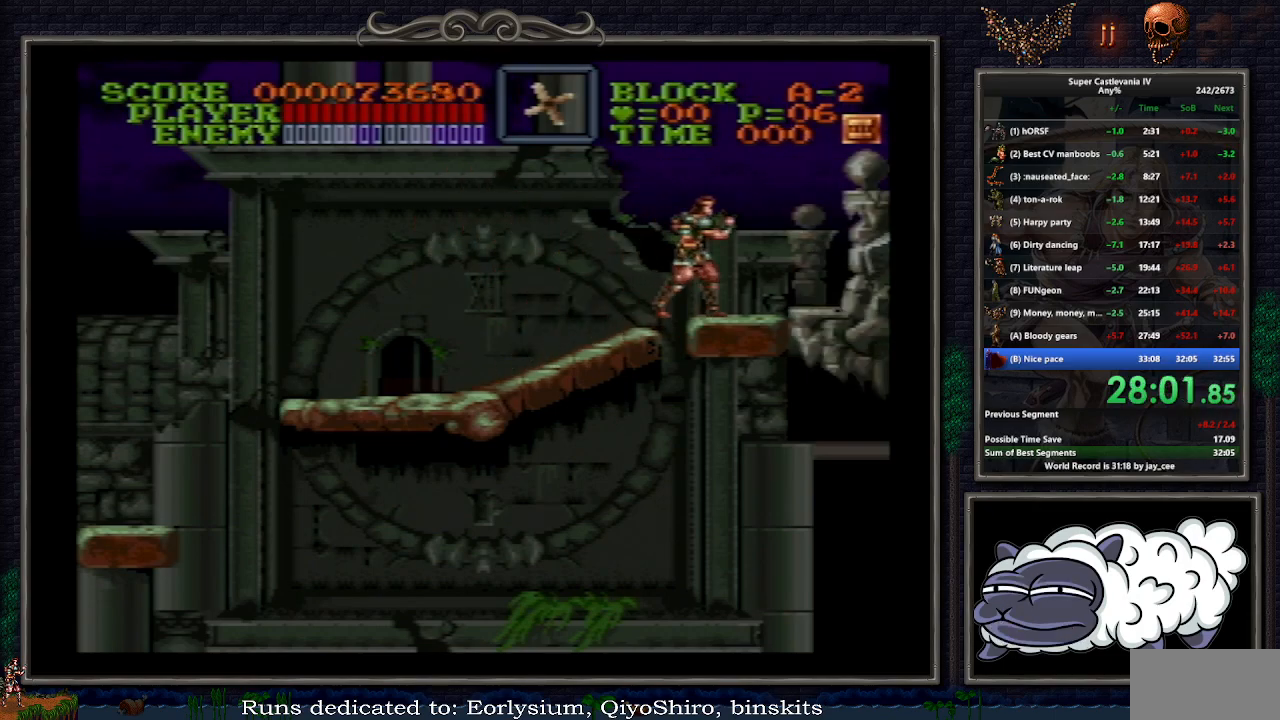
{"buttons": [], "events": [[50, "START", "down"], [67, "START", "up"], [167, "START", "down"], [200, "START", "up"], [283, "START", "down"], [333, "START", "up"], [400, "START", "down"], [450, "START", "up"]]}
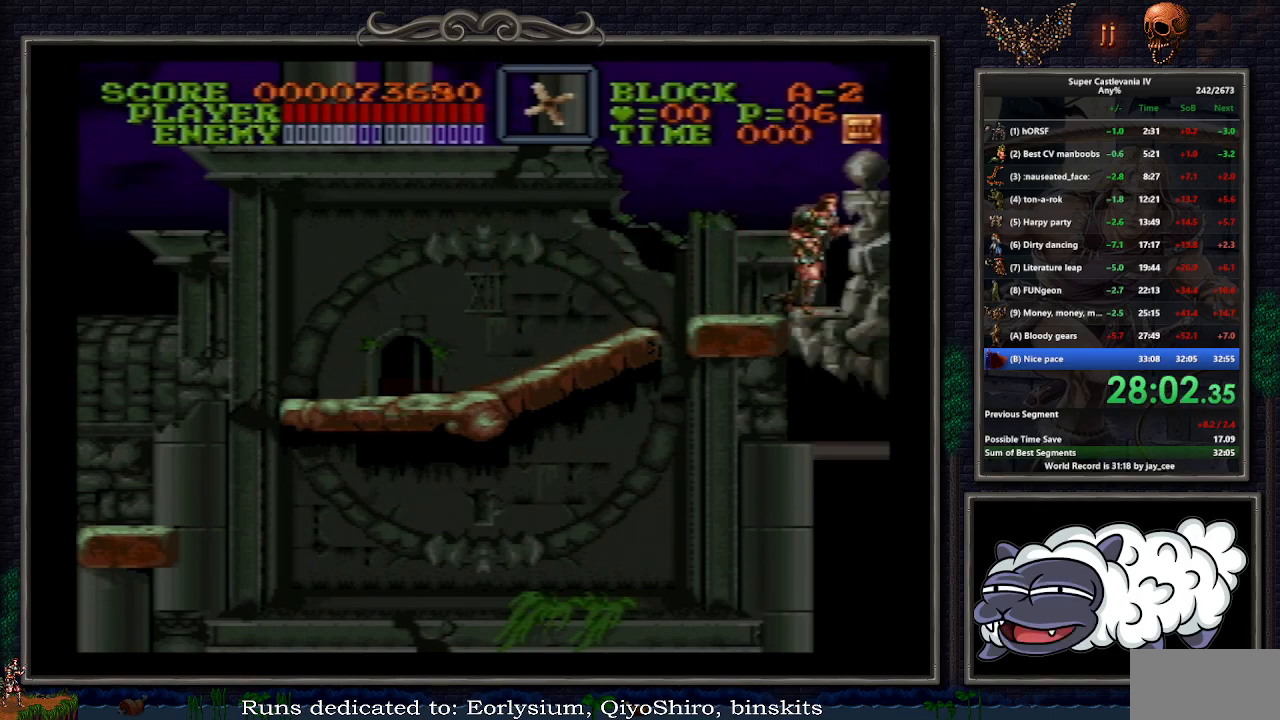
{"buttons": [], "events": [[33, "START", "down"], [100, "START", "up"], [150, "START", "down"], [217, "START", "up"], [283, "START", "down"], [350, "START", "up"], [400, "START", "down"], [467, "START", "up"]]}
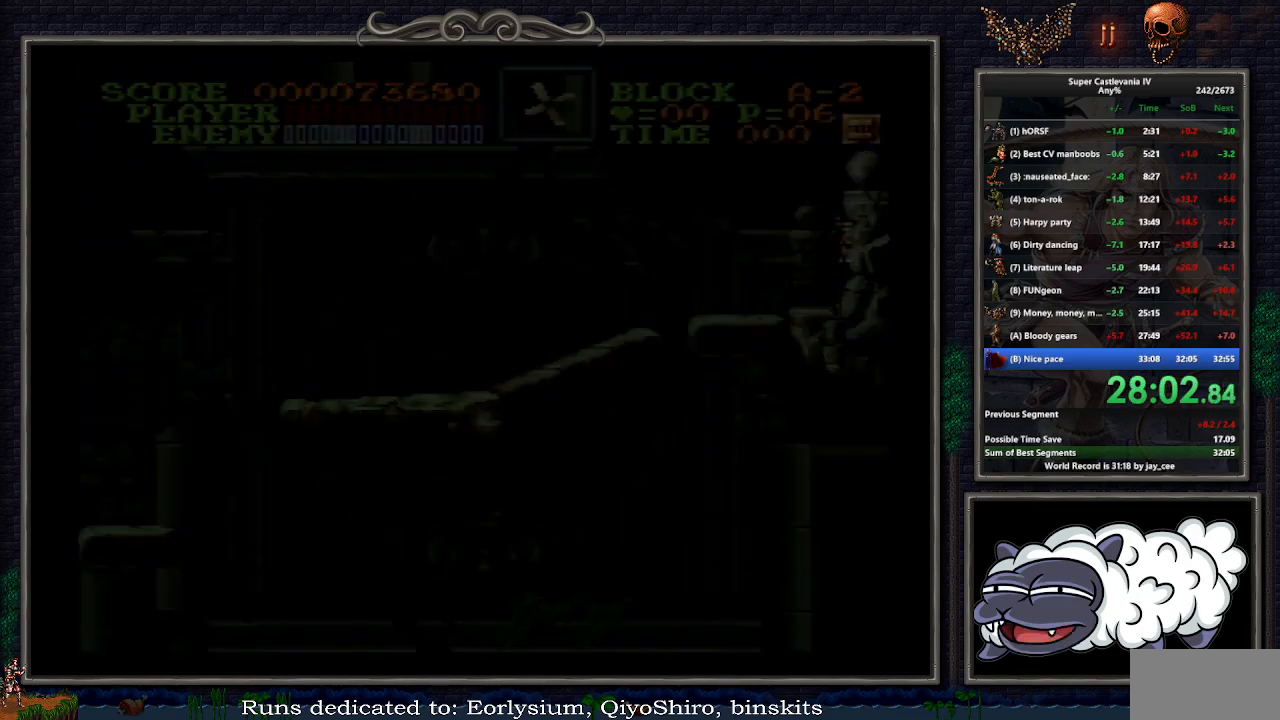
{"buttons": ["START"], "events": [[33, "START", "down"]]}
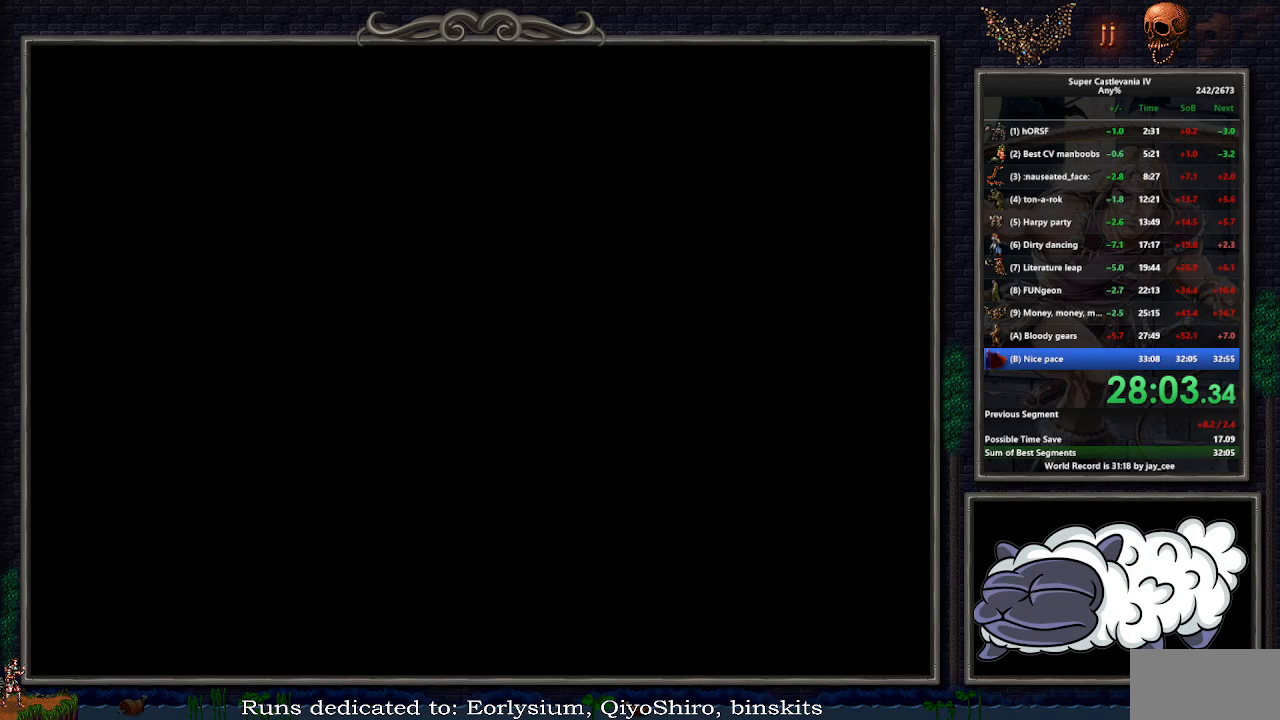
{"buttons": [], "events": [[400, "START", "up"]]}
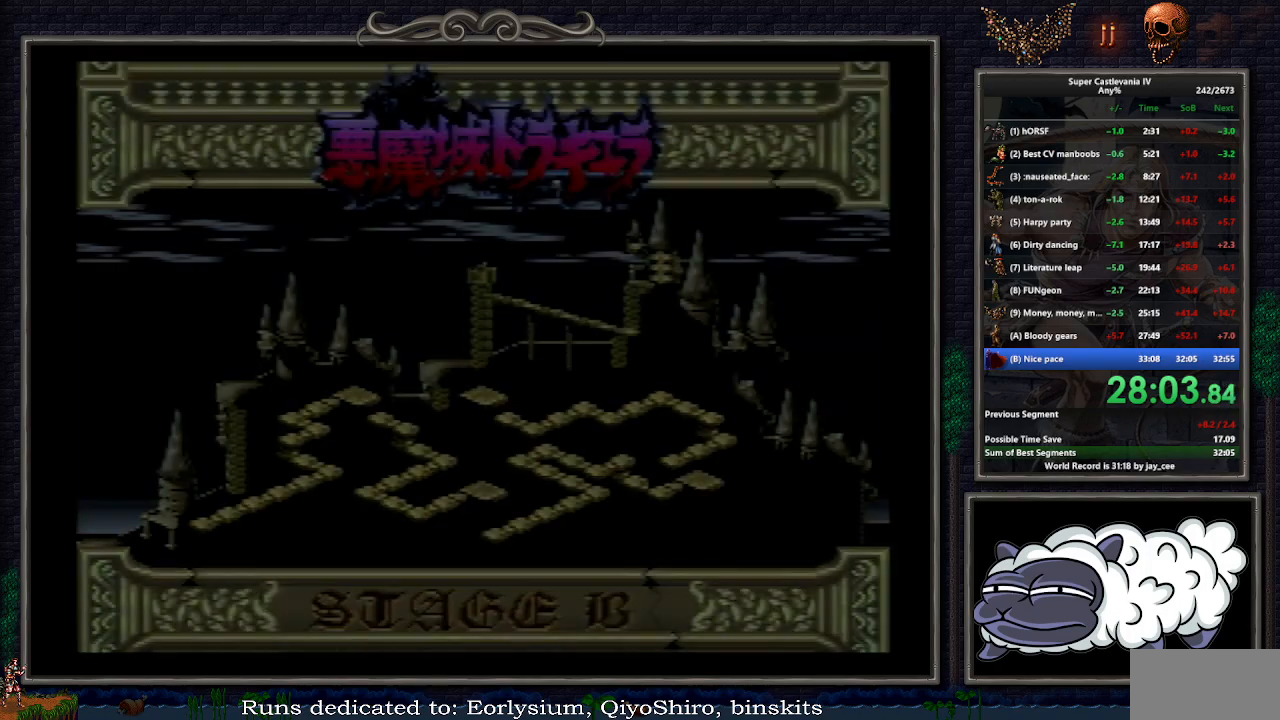
{"buttons": [], "events": [[33, "START", "down"], [67, "START", "up"], [150, "START", "down"], [200, "START", "up"], [250, "START", "down"], [350, "START", "up"], [383, "START", "down"], [433, "START", "up"]]}
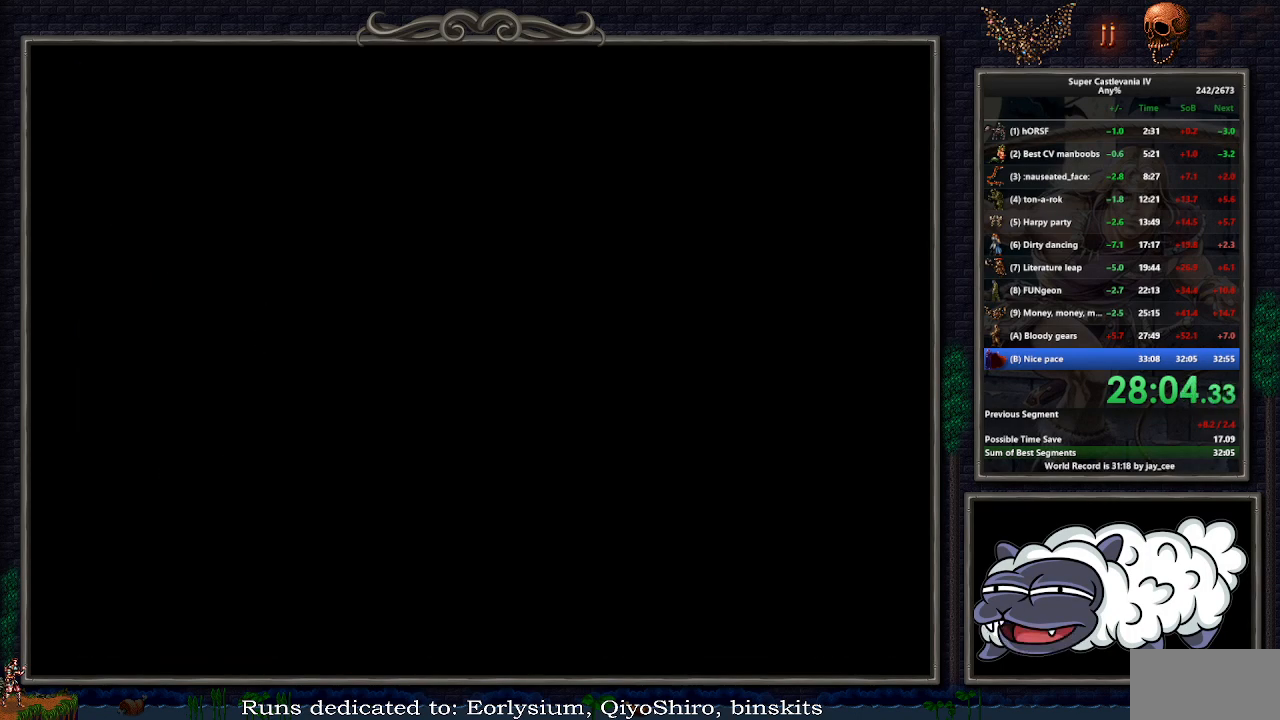
{"buttons": ["DPAD_RIGHT"], "events": [[367, "DPAD_RIGHT", "down"]]}
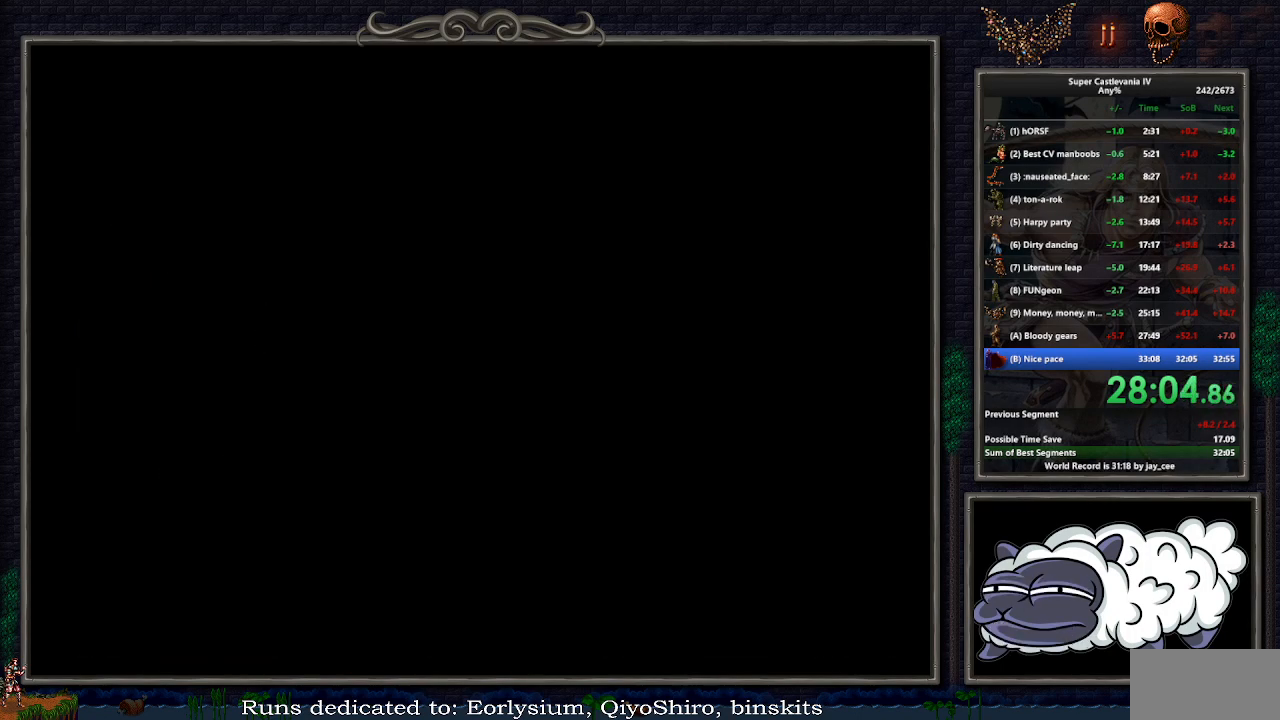
{"buttons": ["DPAD_RIGHT"], "events": []}
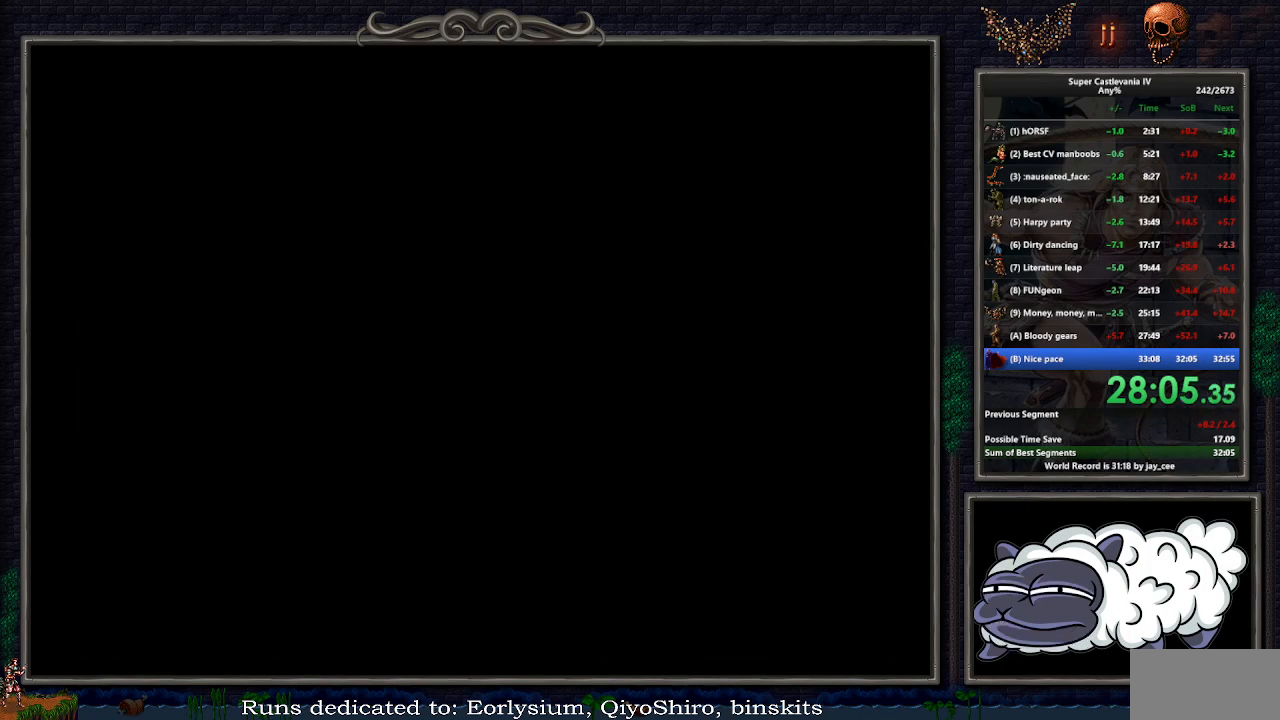
{"buttons": ["DPAD_RIGHT"], "events": []}
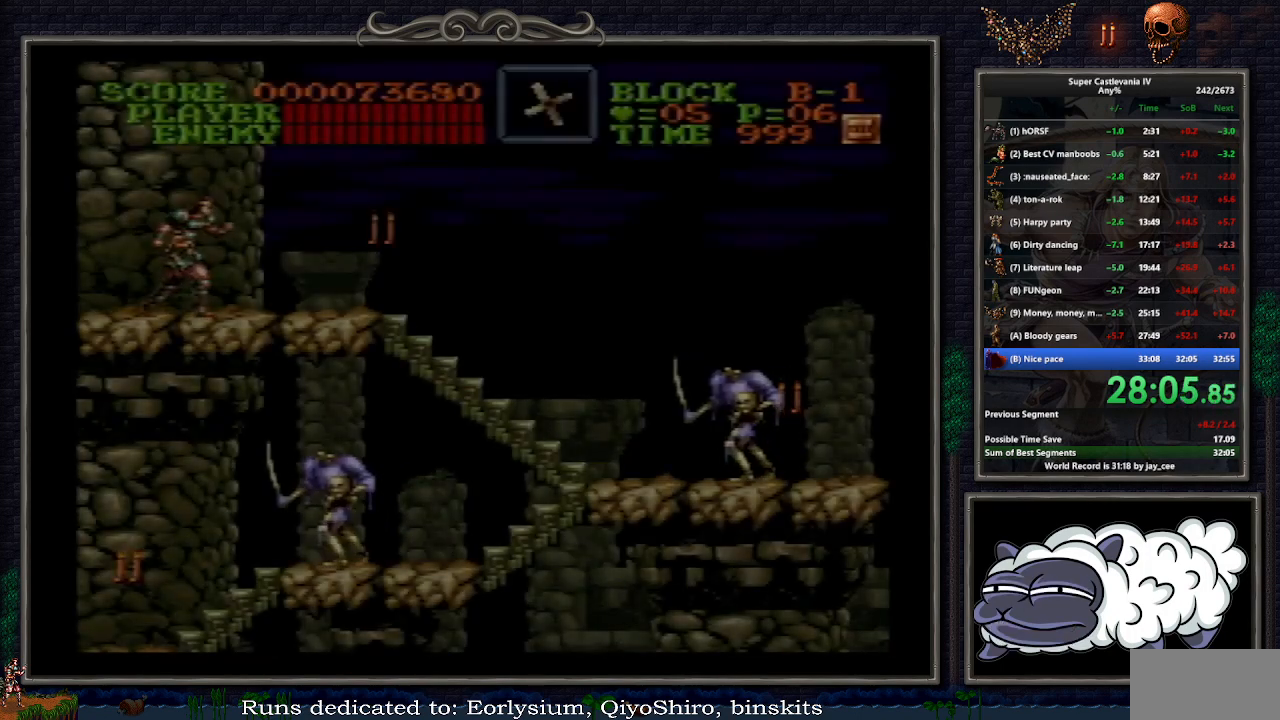
{"buttons": ["DPAD_RIGHT"], "events": []}
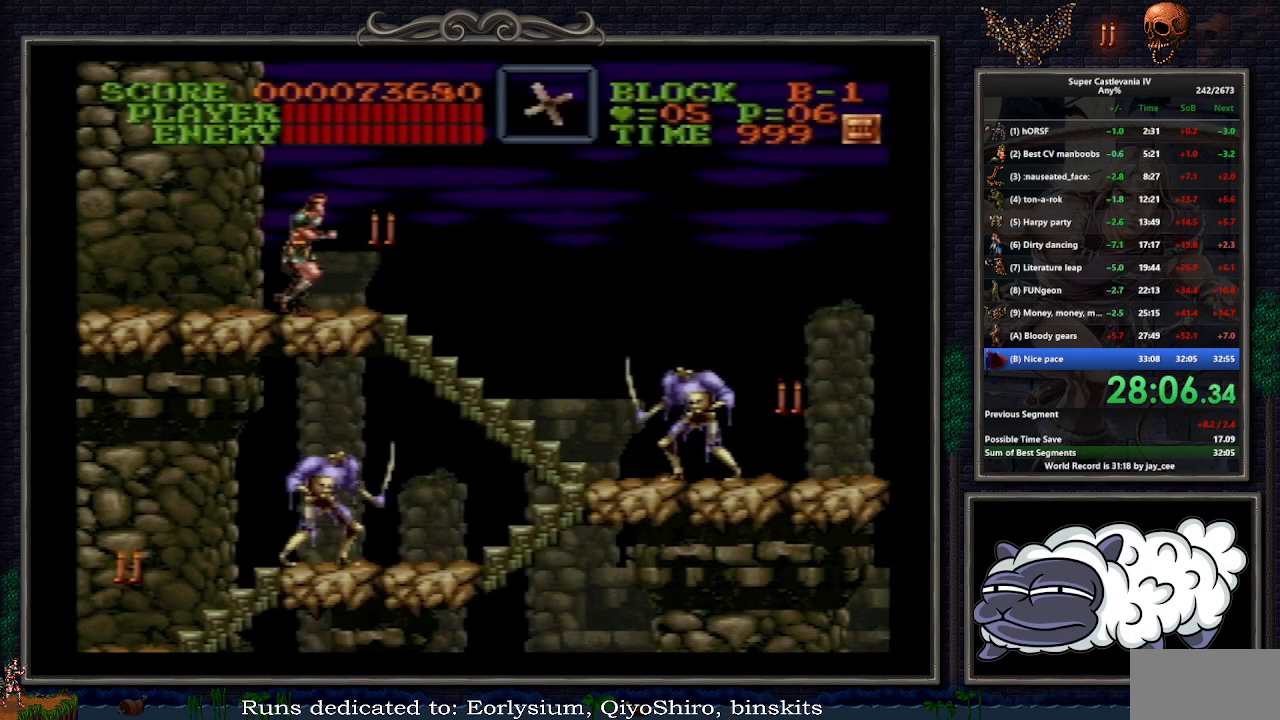
{"buttons": ["B"], "events": [[183, "B", "down"], [383, "DPAD_RIGHT", "up"]]}
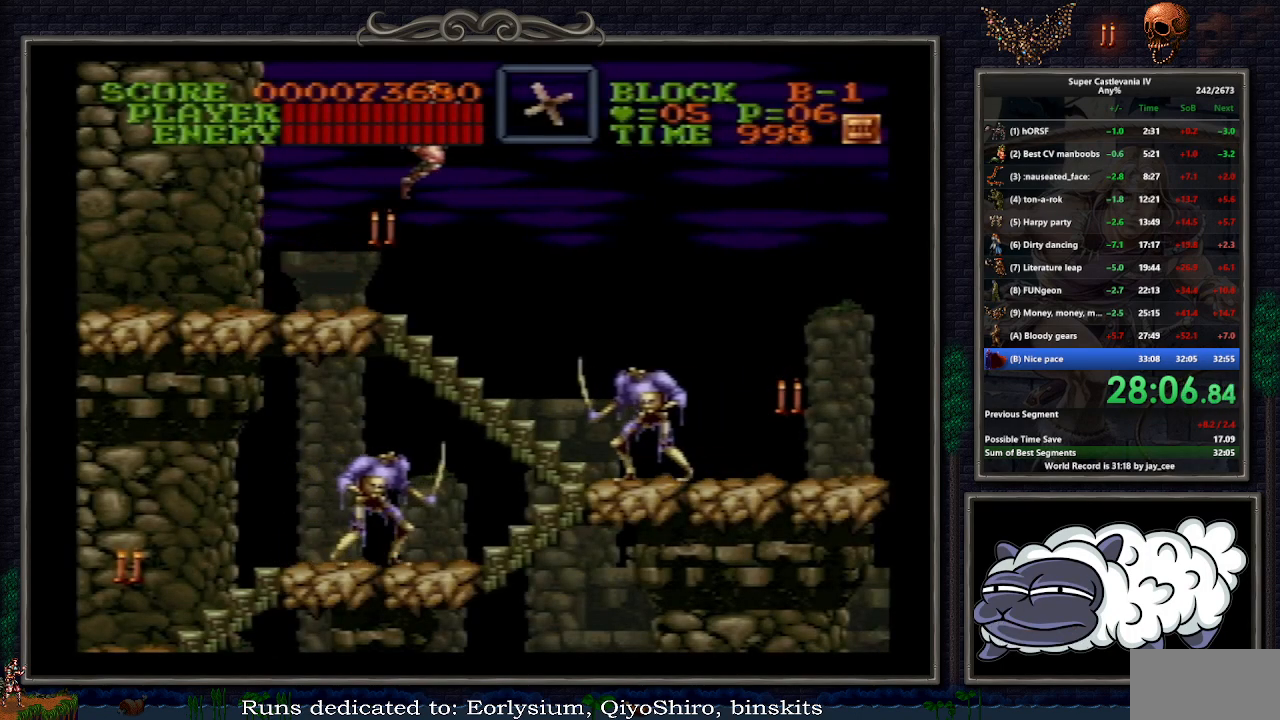
{"buttons": ["DPAD_RIGHT"], "events": [[100, "DPAD_RIGHT", "down"], [117, "B", "up"]]}
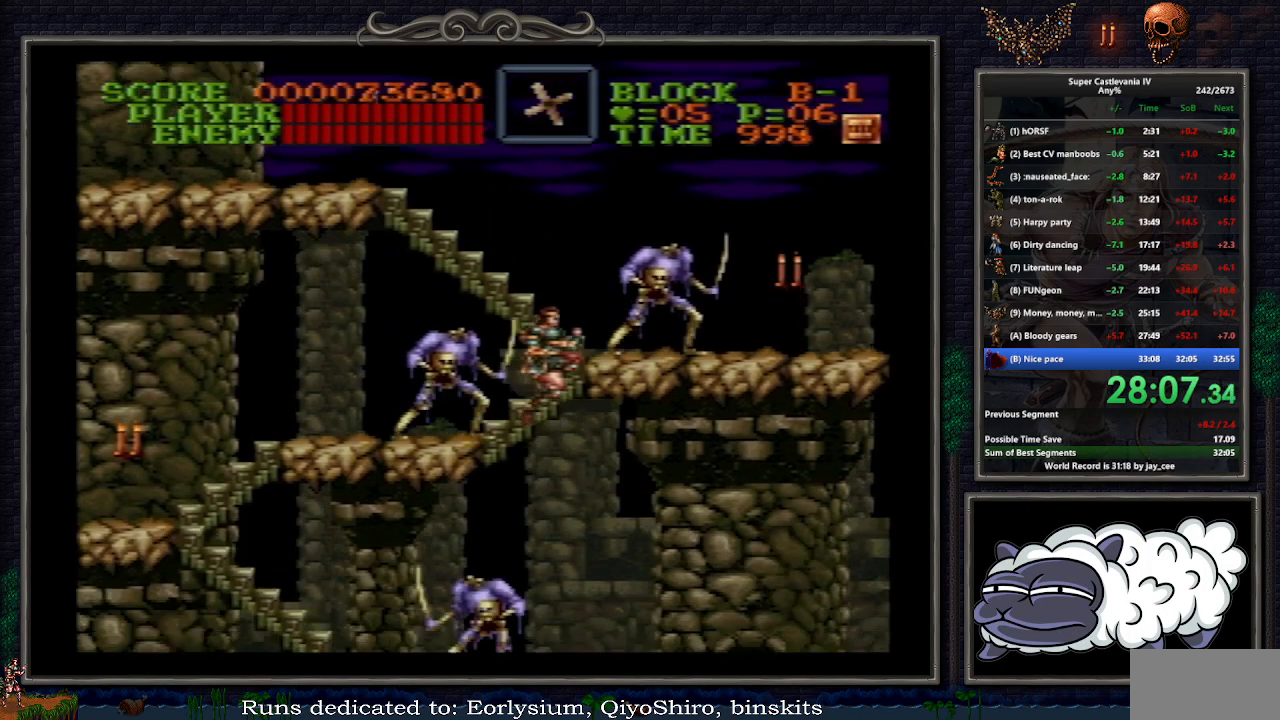
{"buttons": ["DPAD_RIGHT"], "events": []}
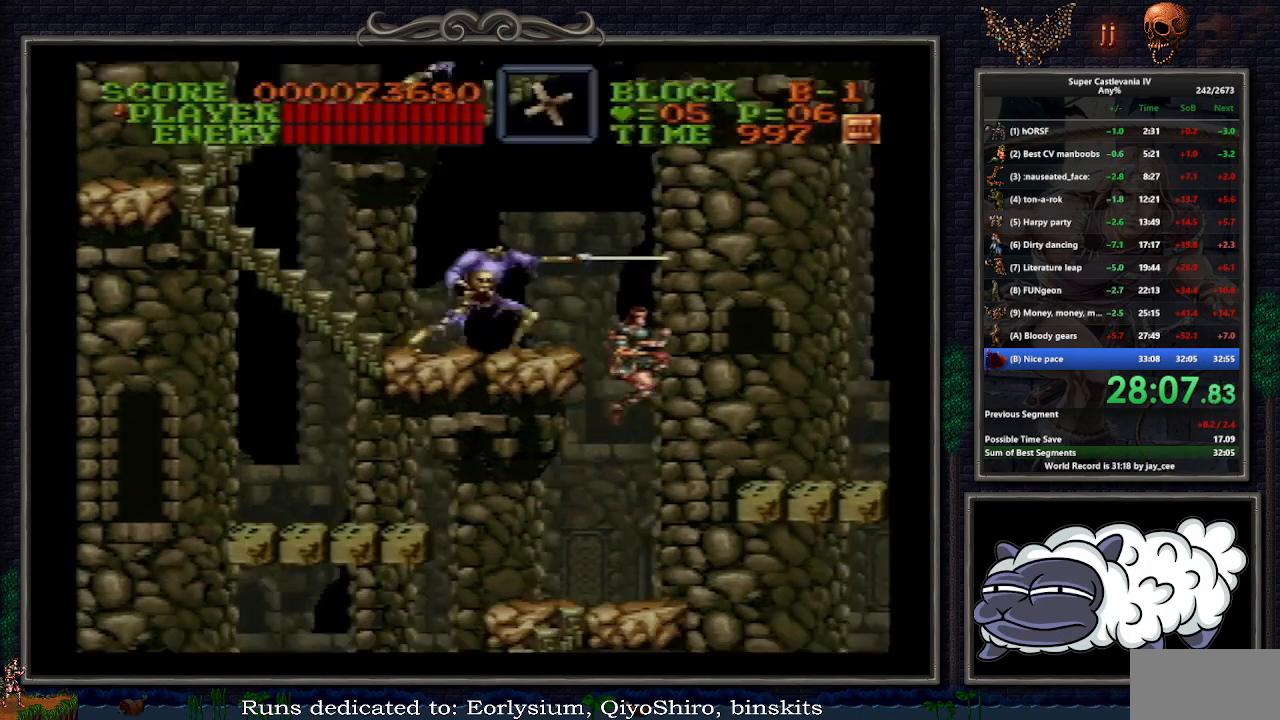
{"buttons": ["DPAD_RIGHT"], "events": []}